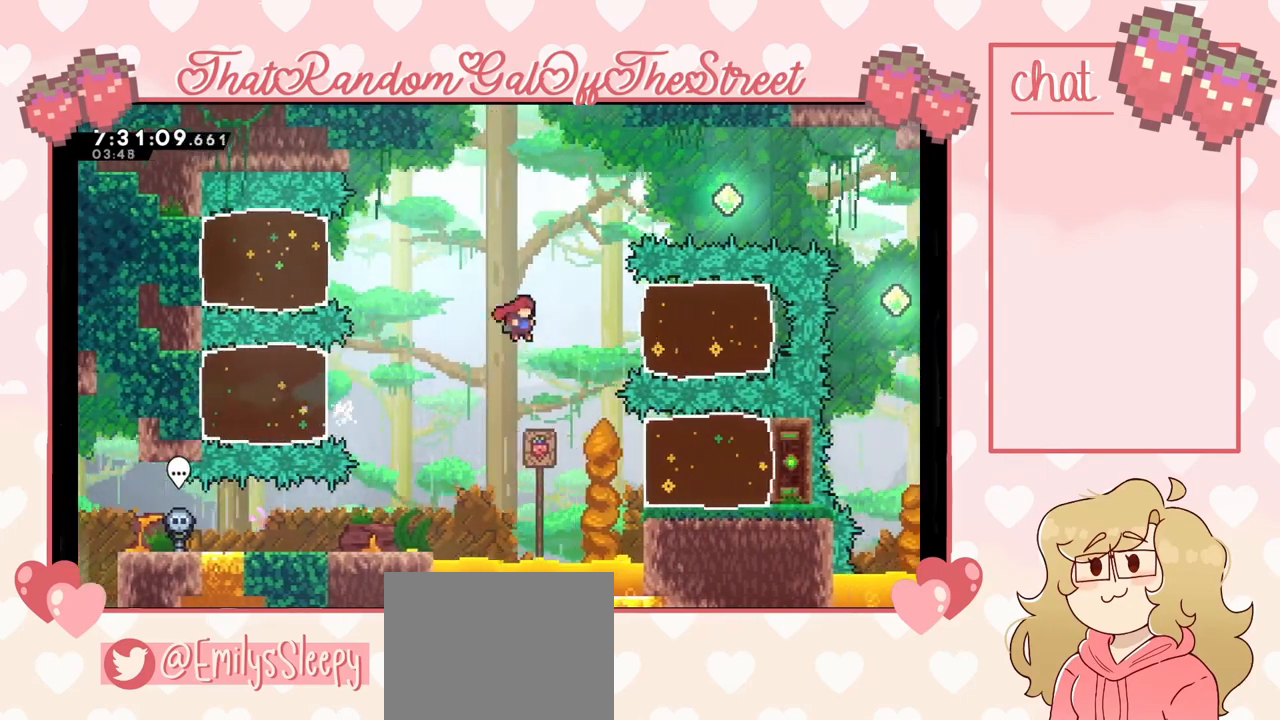
Gameplay with a controller (Xbox layout); each line is a JSON object with the inputs held at the frame after it. "events" lists button and stick changes between this image and that frame as [ms after this image, input, new state], when the widget could be followed in between.
{"buttons": [], "left_stick": "center", "right_stick": "center", "events": [[67, "X", "down"], [200, "X", "up"], [500, "left_stick", "center"]]}
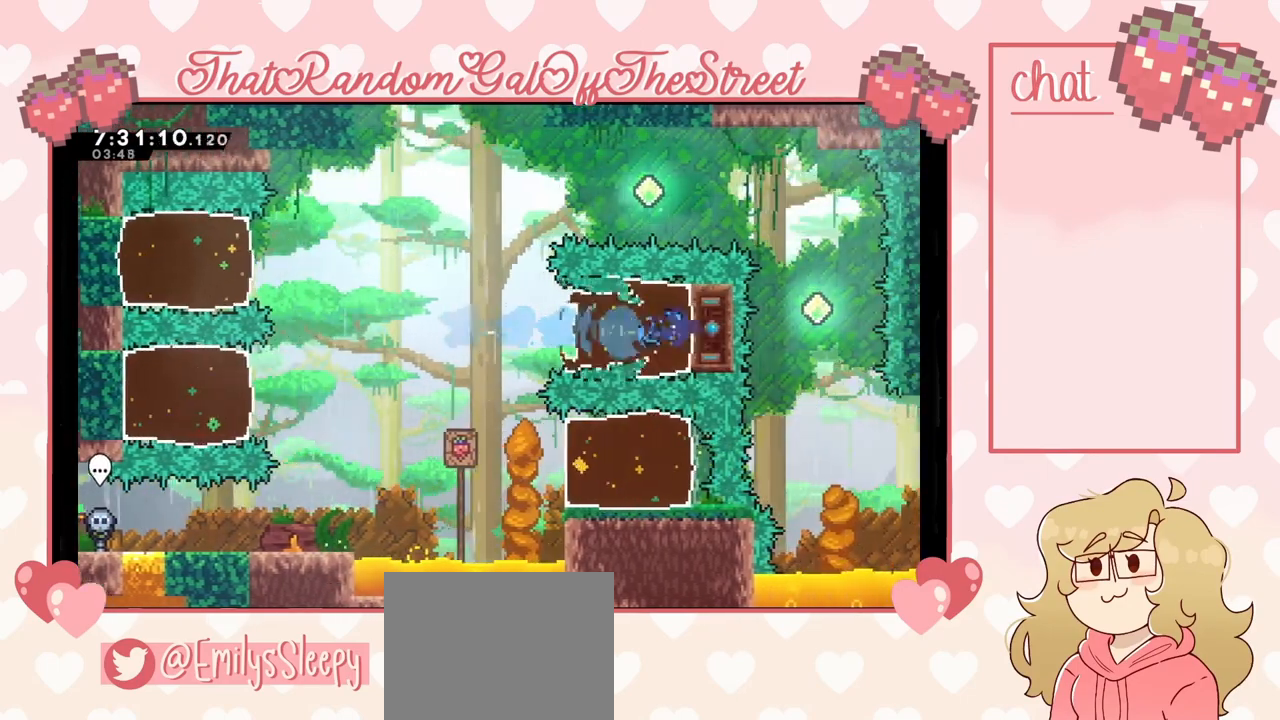
{"buttons": ["A"], "left_stick": "left", "right_stick": "center", "events": [[33, "left_stick", "left"], [133, "X", "down"], [300, "X", "up"], [433, "A", "down"]]}
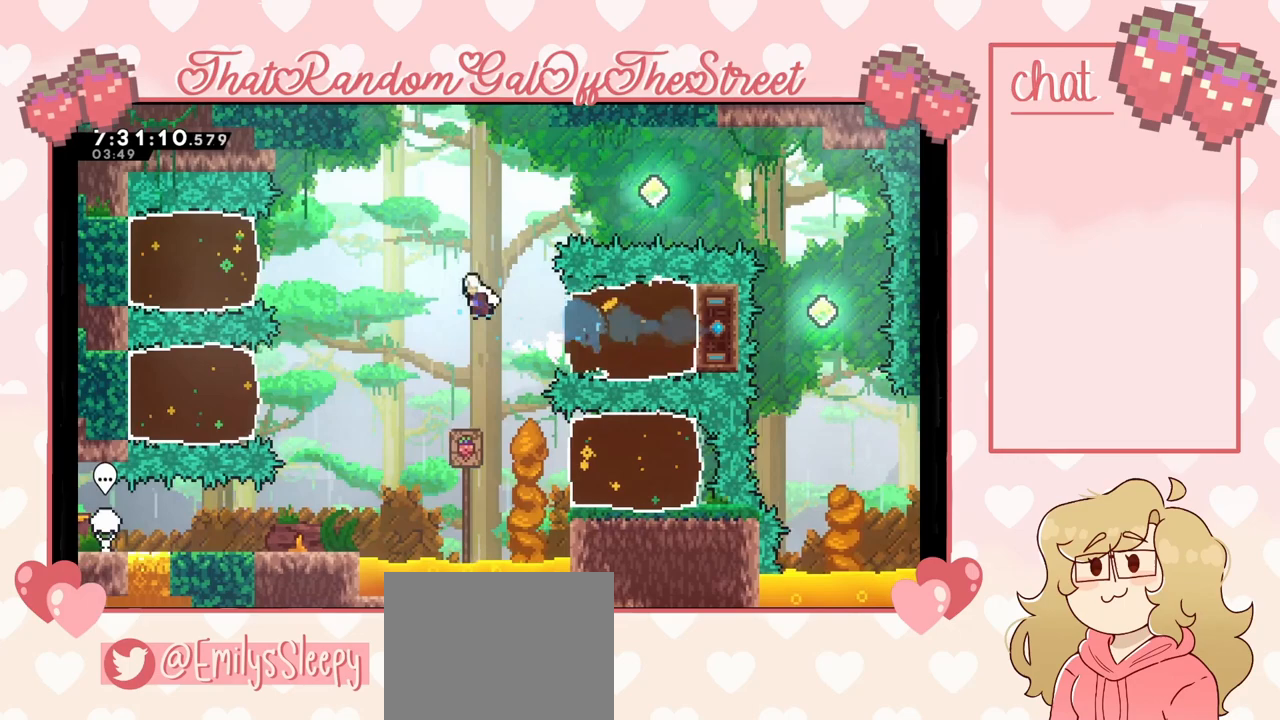
{"buttons": [], "left_stick": "left", "right_stick": "center", "events": [[167, "A", "up"], [333, "X", "down"], [467, "X", "up"]]}
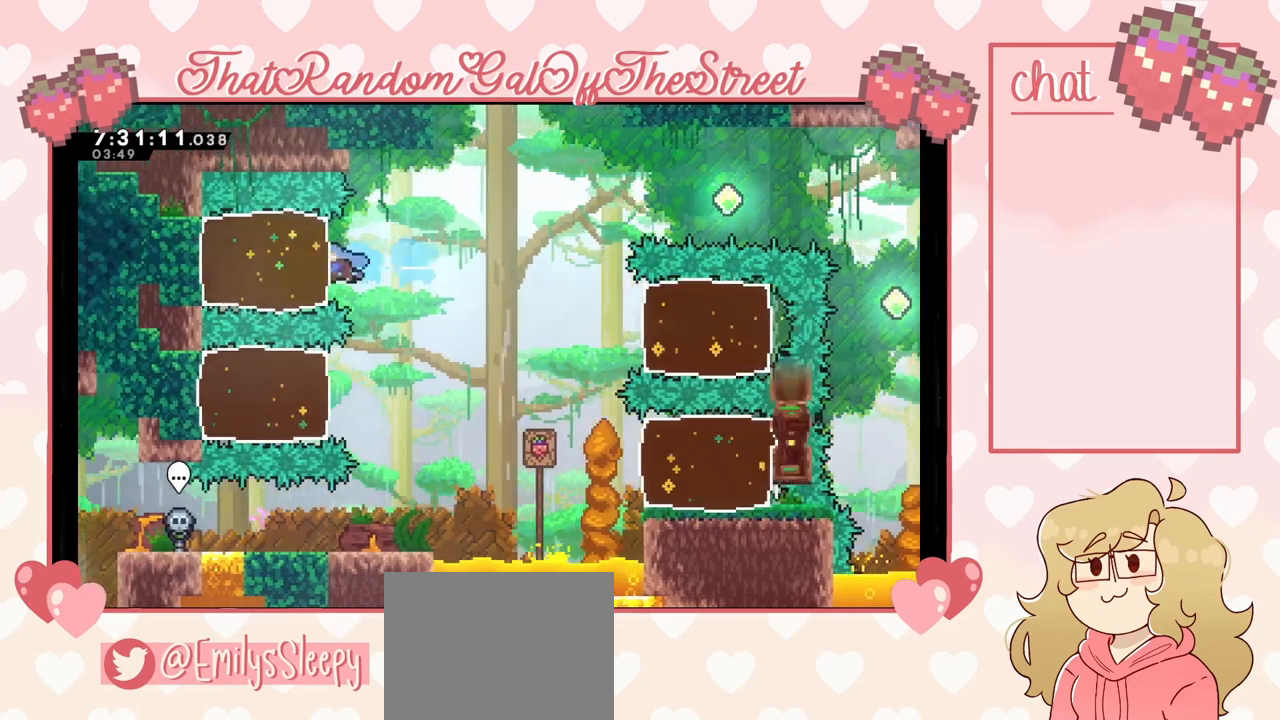
{"buttons": [], "left_stick": "right", "right_stick": "center", "events": [[300, "left_stick", "right"]]}
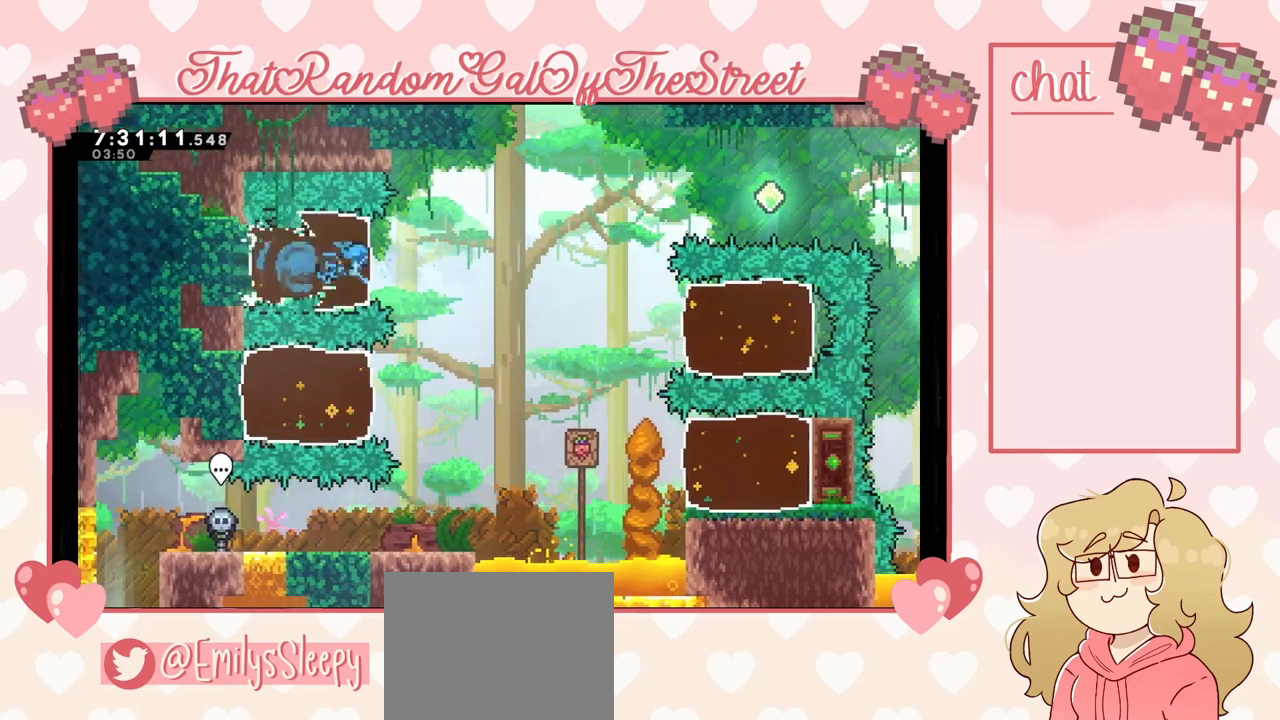
{"buttons": ["A"], "left_stick": "right", "right_stick": "center", "events": [[167, "A", "down"]]}
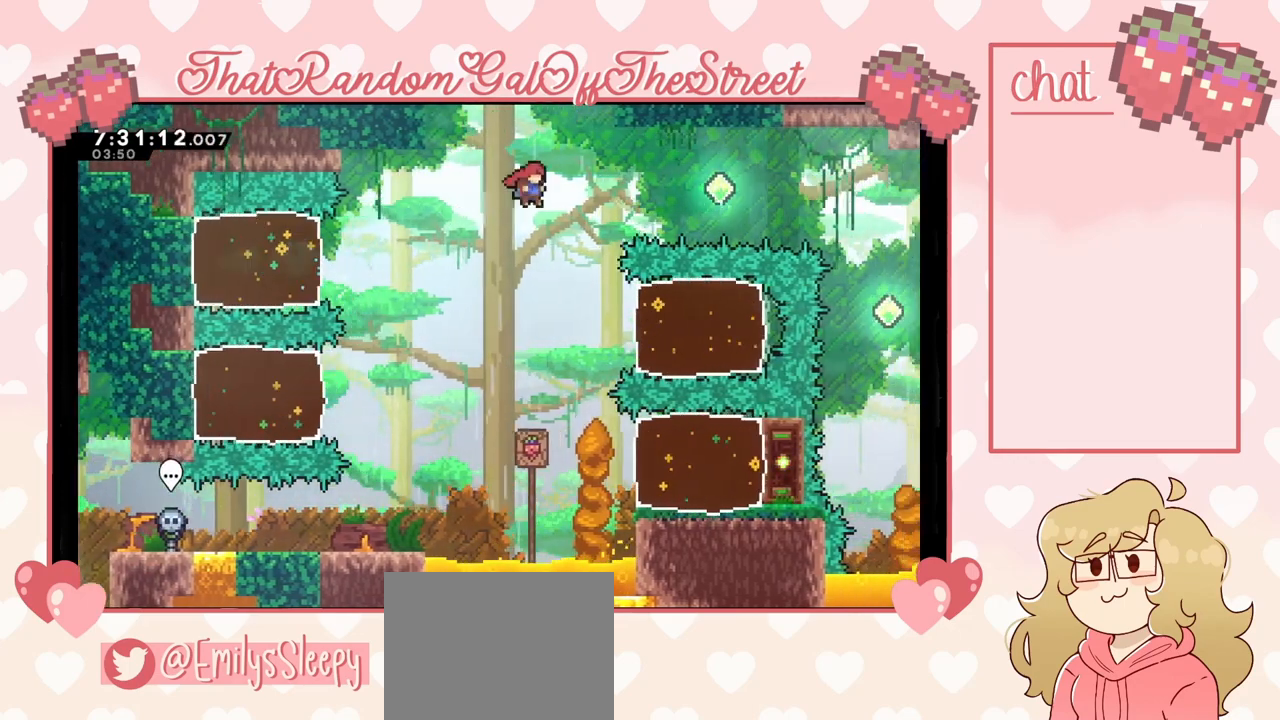
{"buttons": ["X"], "left_stick": "right", "right_stick": "center", "events": [[33, "A", "up"], [133, "X", "down"], [400, "X", "up"], [500, "X", "down"]]}
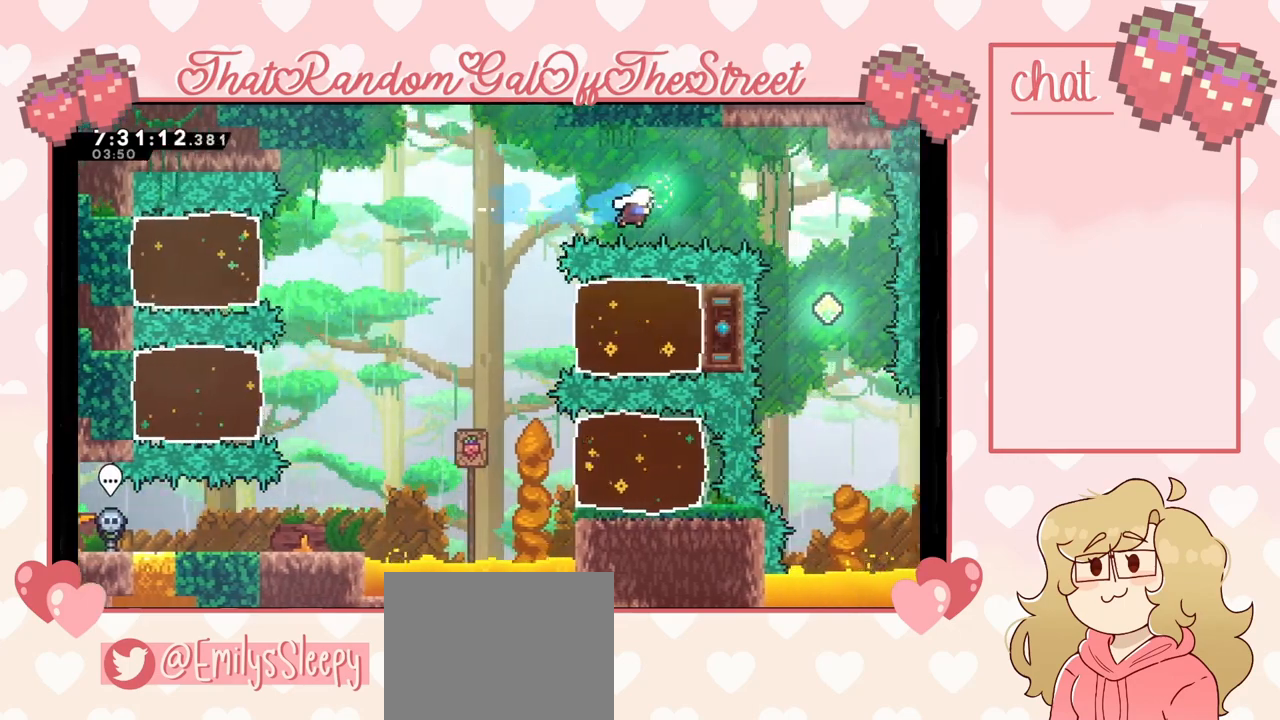
{"buttons": [], "left_stick": "center", "right_stick": "center", "events": [[167, "X", "up"], [333, "left_stick", "center"]]}
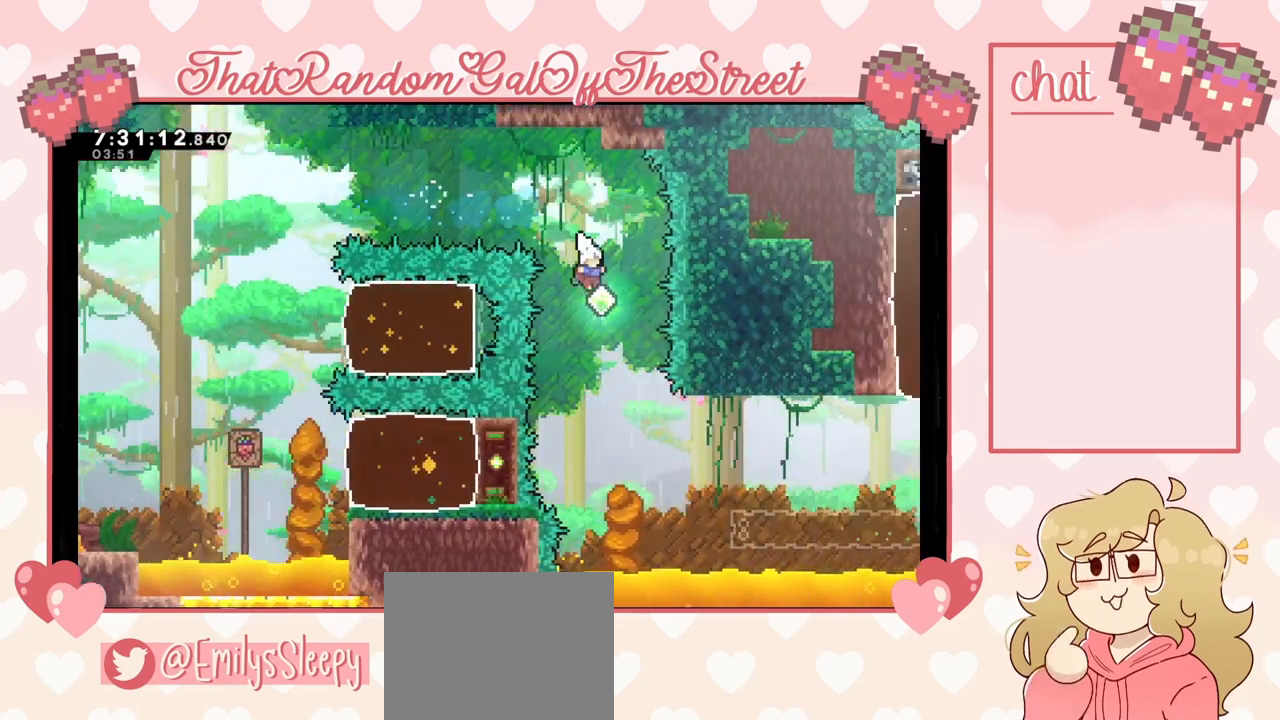
{"buttons": ["X"], "left_stick": "right", "right_stick": "center", "events": [[300, "left_stick", "right"], [400, "X", "down"]]}
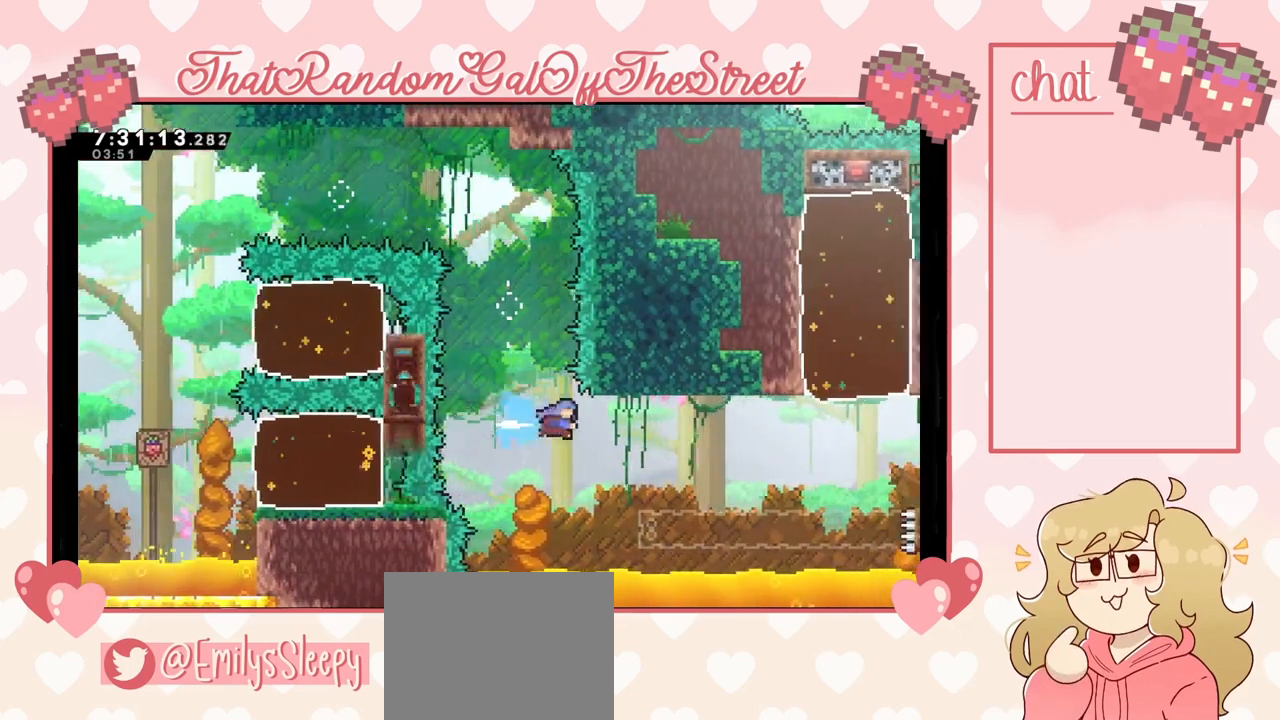
{"buttons": [], "left_stick": "center", "right_stick": "center", "events": [[67, "X", "up"], [433, "left_stick", "center"]]}
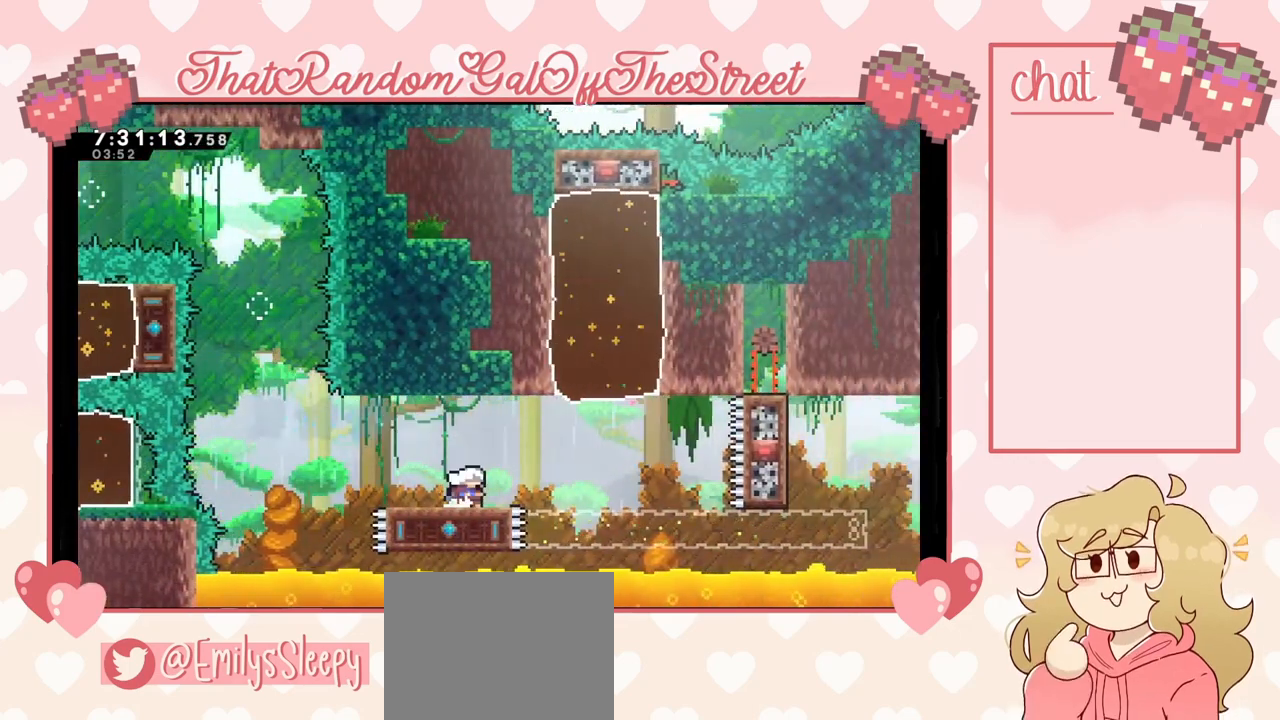
{"buttons": [], "left_stick": "center", "right_stick": "center", "events": []}
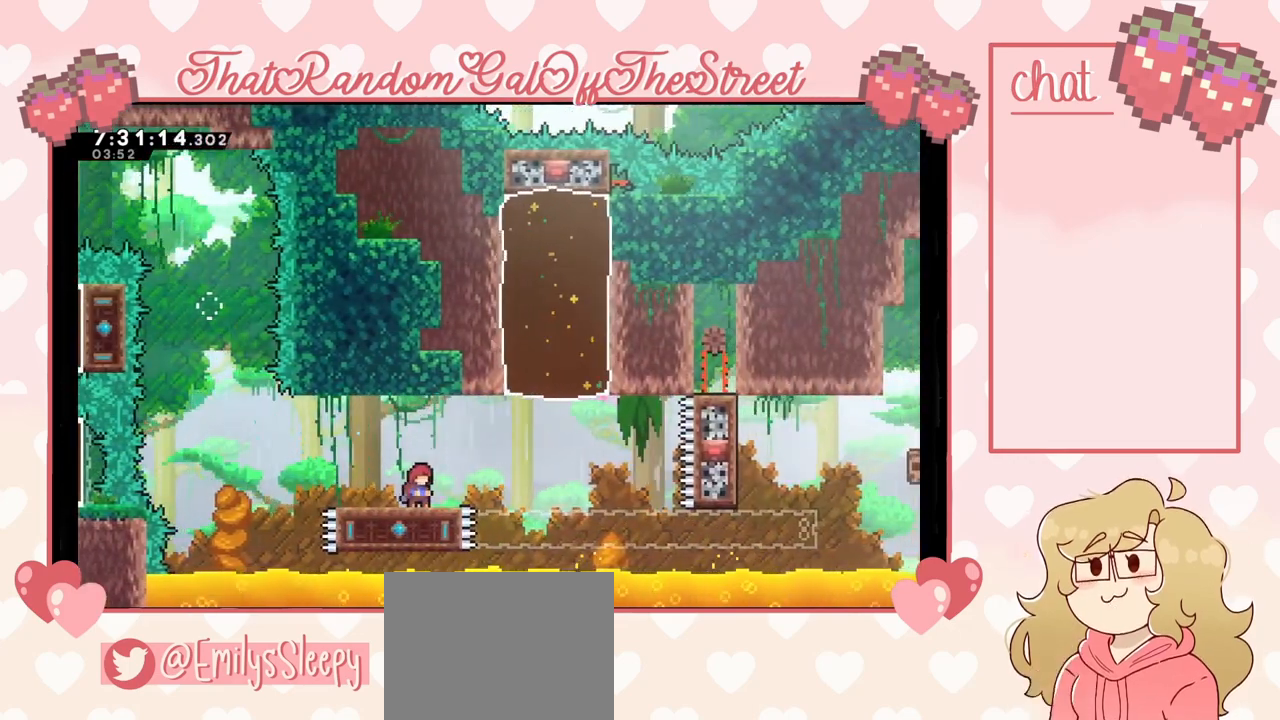
{"buttons": [], "left_stick": "center", "right_stick": "center", "events": []}
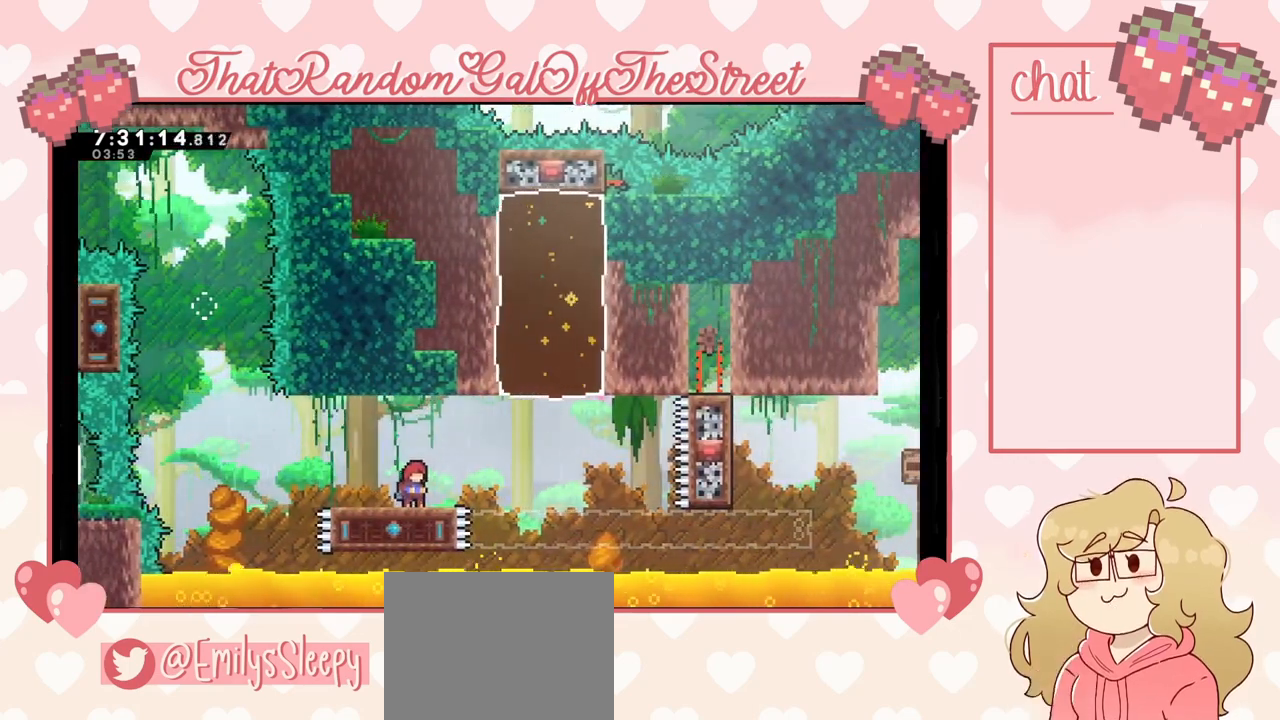
{"buttons": [], "left_stick": "right", "right_stick": "center", "events": [[100, "left_stick", "right"], [233, "A", "down"], [500, "A", "up"]]}
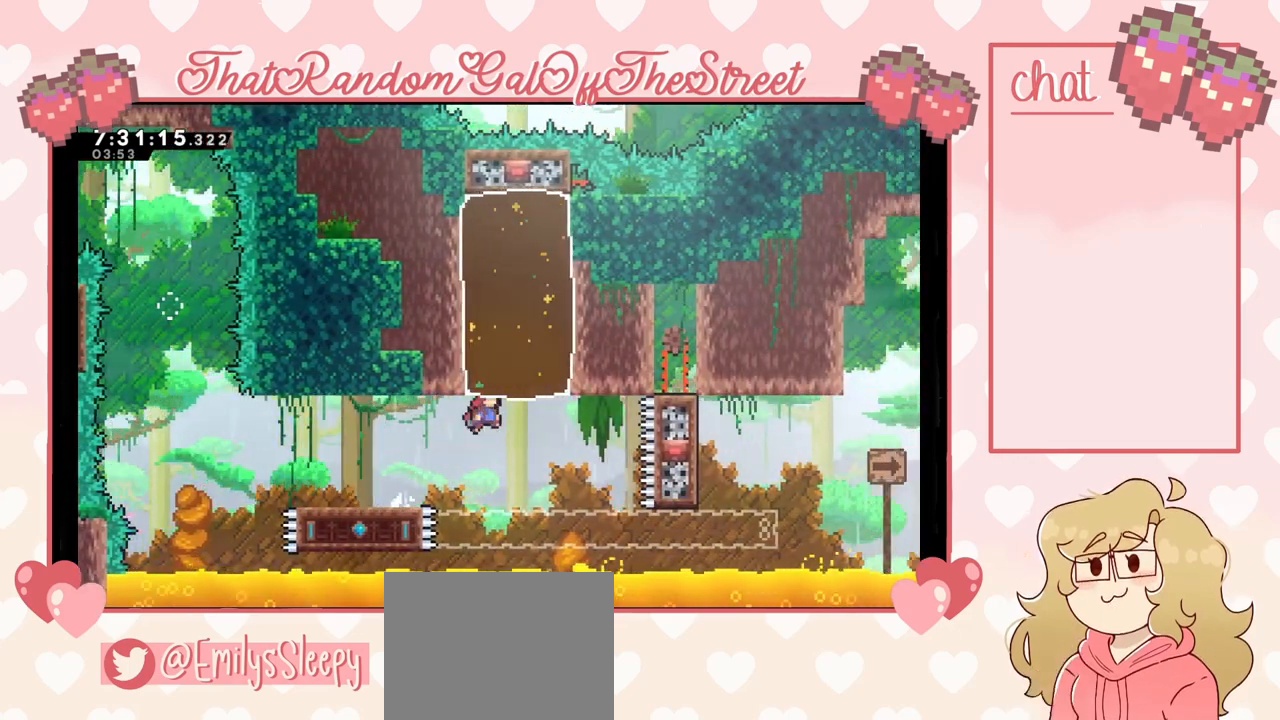
{"buttons": [], "left_stick": "up", "right_stick": "center", "events": [[167, "X", "down"], [167, "left_stick", "up"], [400, "X", "up"]]}
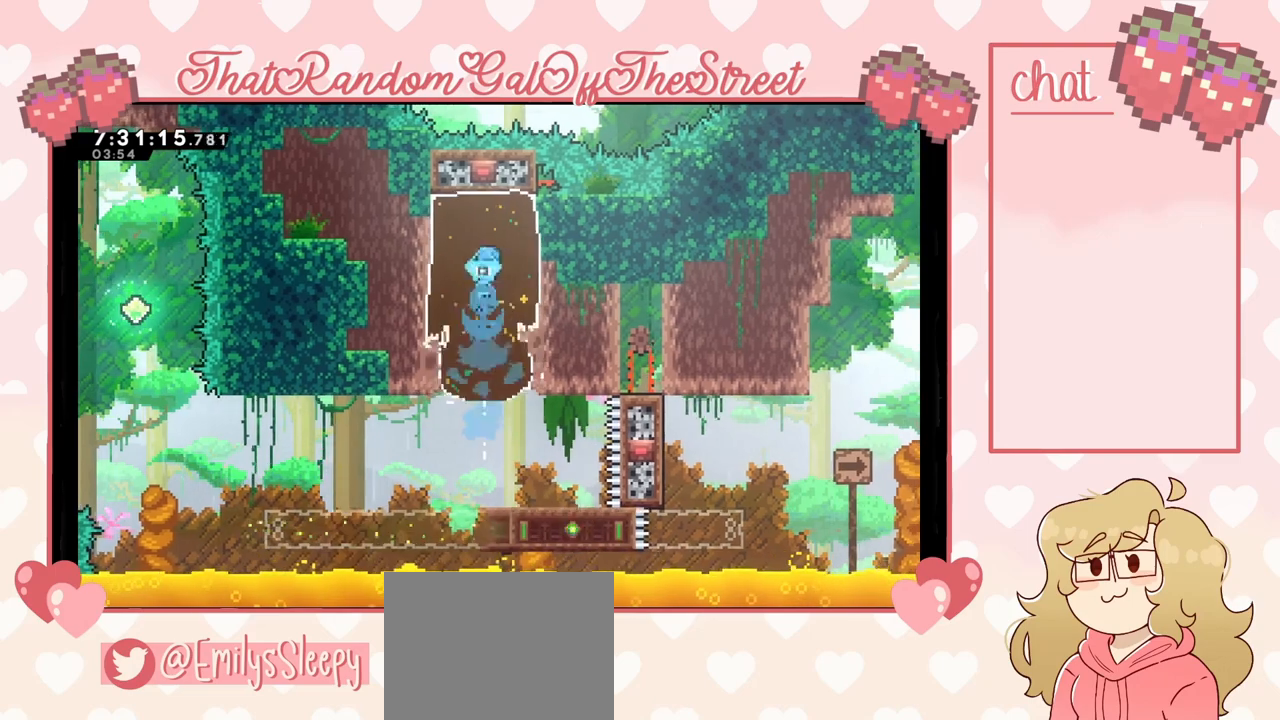
{"buttons": [], "left_stick": "center", "right_stick": "center", "events": [[167, "left_stick", "center"]]}
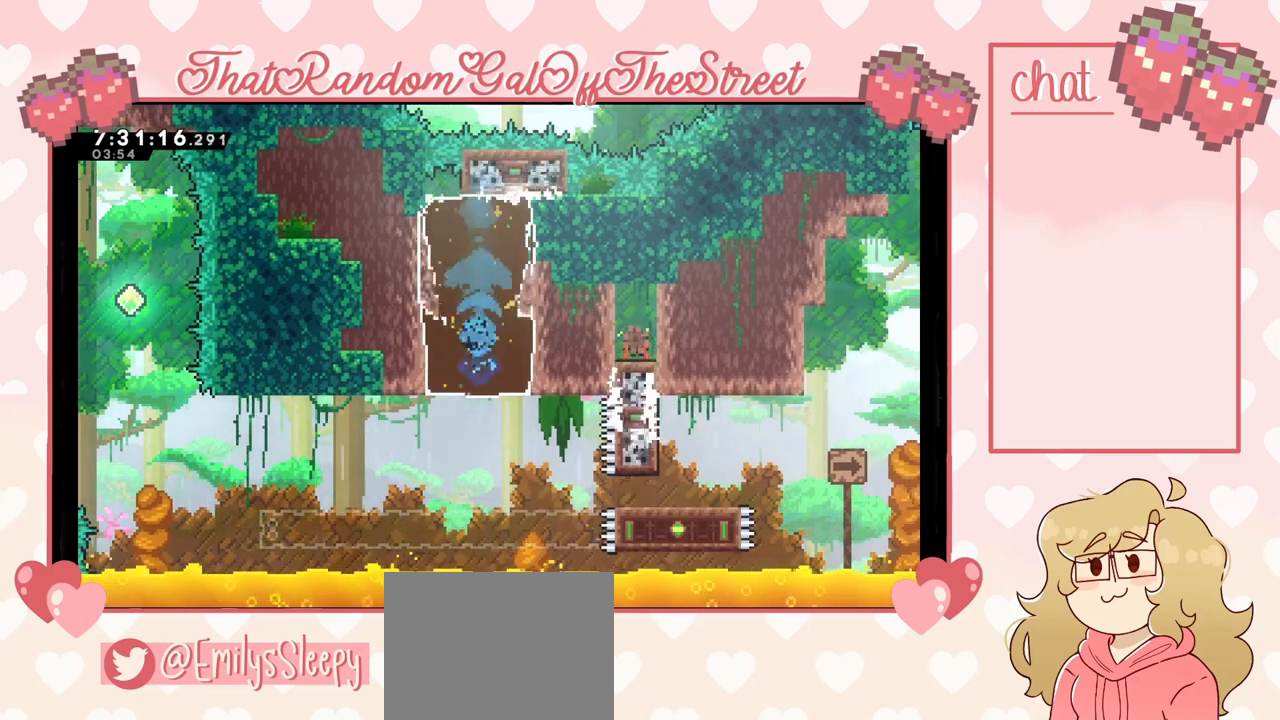
{"buttons": ["X"], "left_stick": "up", "right_stick": "center", "events": [[333, "left_stick", "up"], [400, "X", "down"]]}
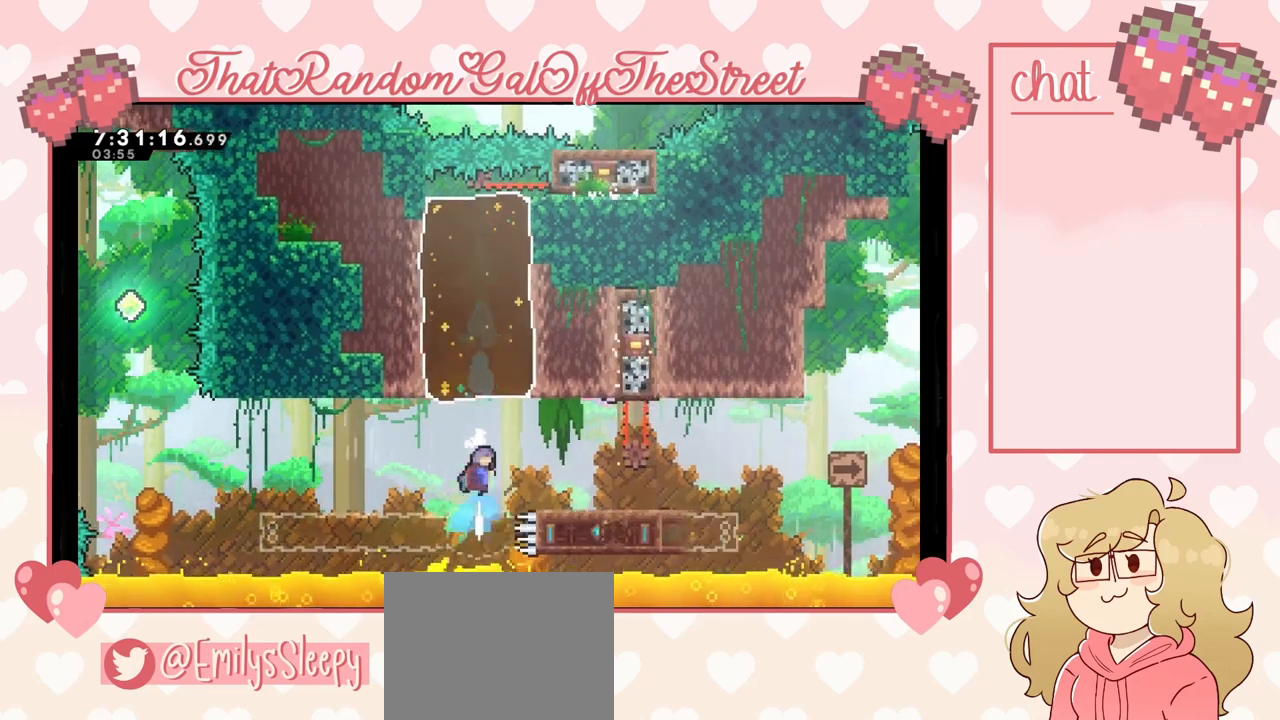
{"buttons": ["X"], "left_stick": "down", "right_stick": "center", "events": [[133, "X", "up"], [400, "left_stick", "down"], [467, "X", "down"]]}
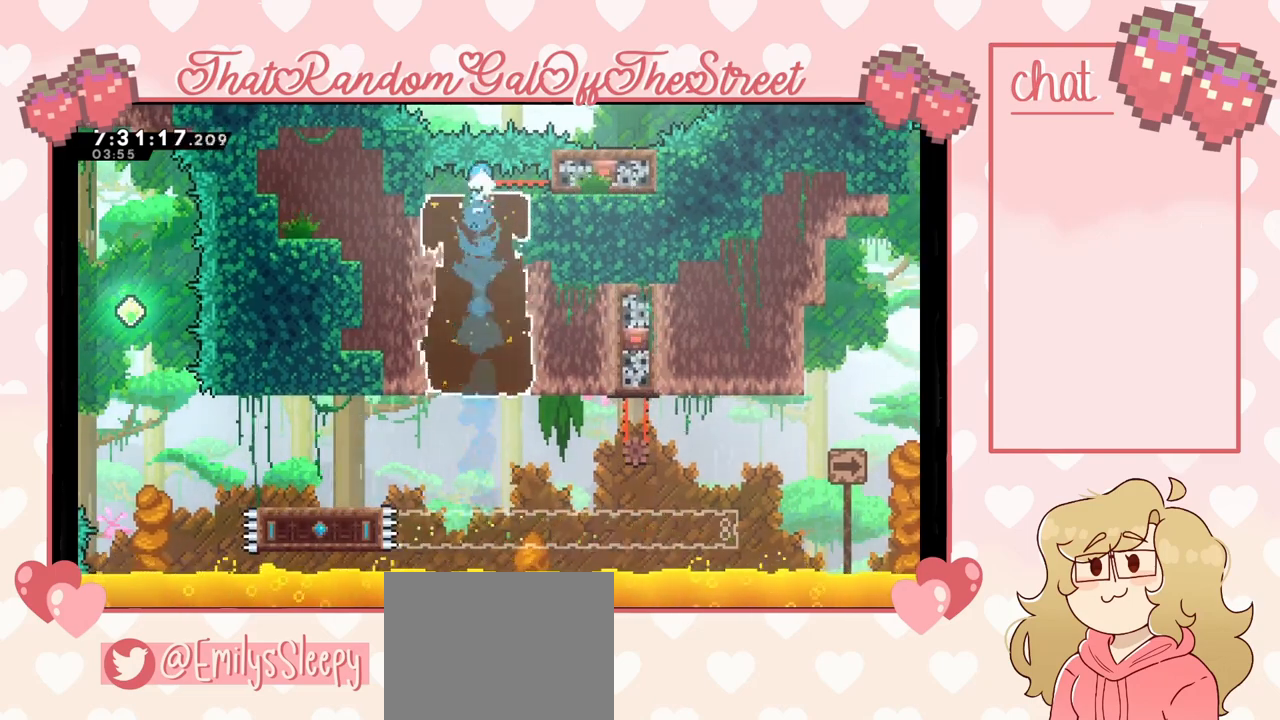
{"buttons": ["A", "B", "X", "Y"], "left_stick": "center", "right_stick": "center", "events": [[133, "X", "up"], [333, "left_stick", "center"], [433, "B", "down"], [433, "X", "down"], [433, "Y", "down"], [467, "A", "down"]]}
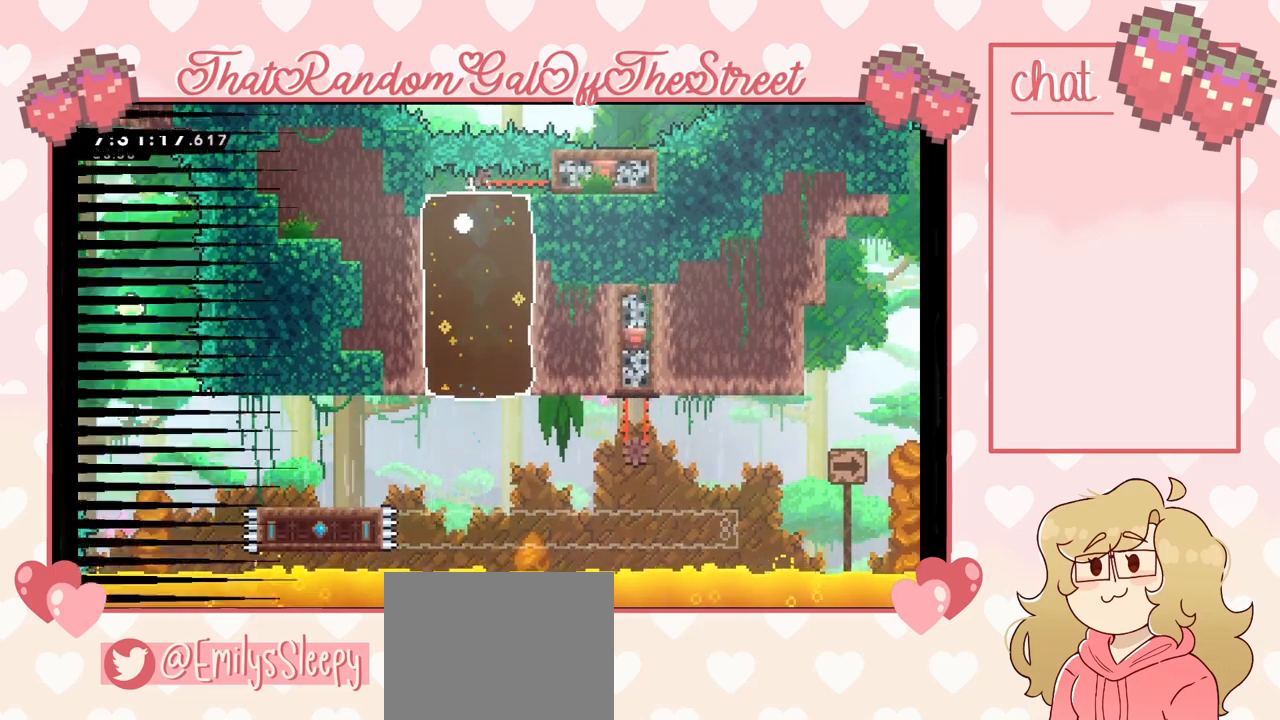
{"buttons": ["A", "B", "X", "Y"], "left_stick": "center", "right_stick": "center", "events": [[100, "B", "up"], [133, "A", "up"], [133, "X", "up"], [133, "Y", "up"], [200, "X", "down"], [200, "Y", "down"], [233, "A", "down"], [233, "B", "down"], [333, "B", "up"], [367, "A", "up"], [367, "X", "up"], [367, "Y", "up"], [433, "B", "down"], [433, "Y", "down"], [467, "A", "down"], [467, "X", "down"]]}
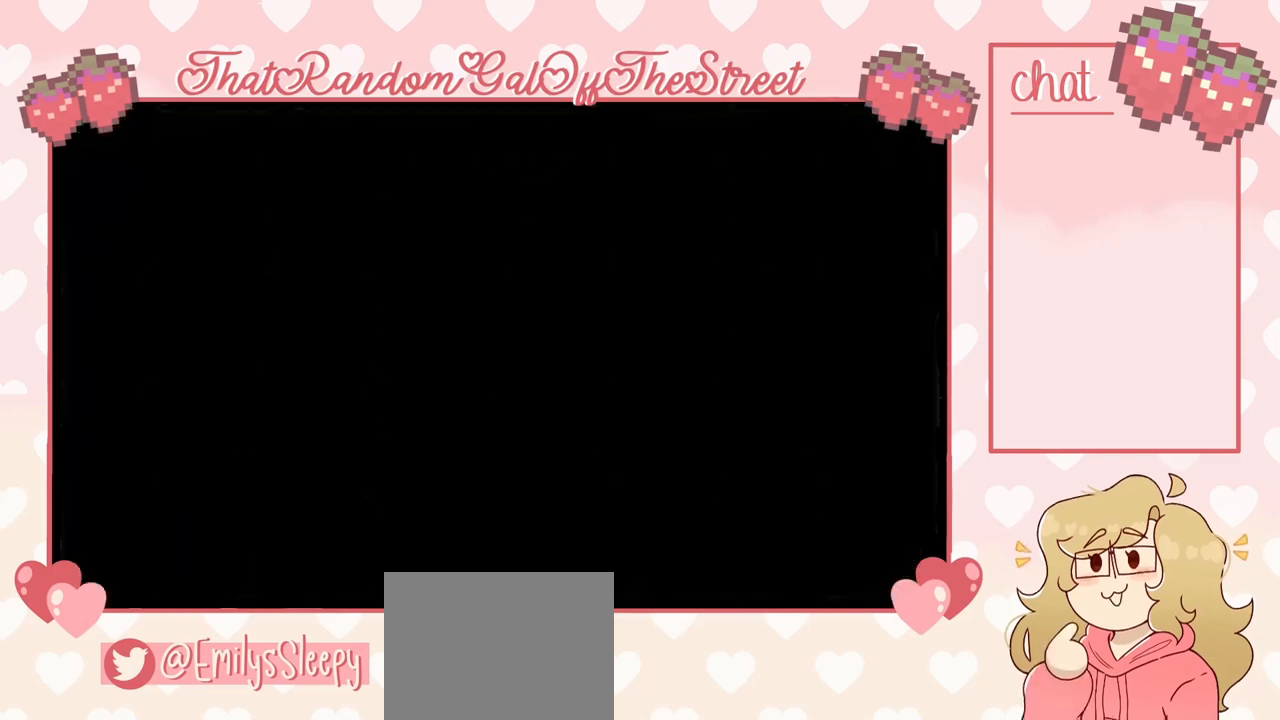
{"buttons": [], "left_stick": "center", "right_stick": "center", "events": [[33, "A", "up"], [67, "B", "up"], [67, "X", "up"], [100, "A", "down"], [100, "B", "down"], [100, "X", "down"], [267, "A", "up"], [267, "B", "up"], [267, "X", "up"], [300, "Y", "up"]]}
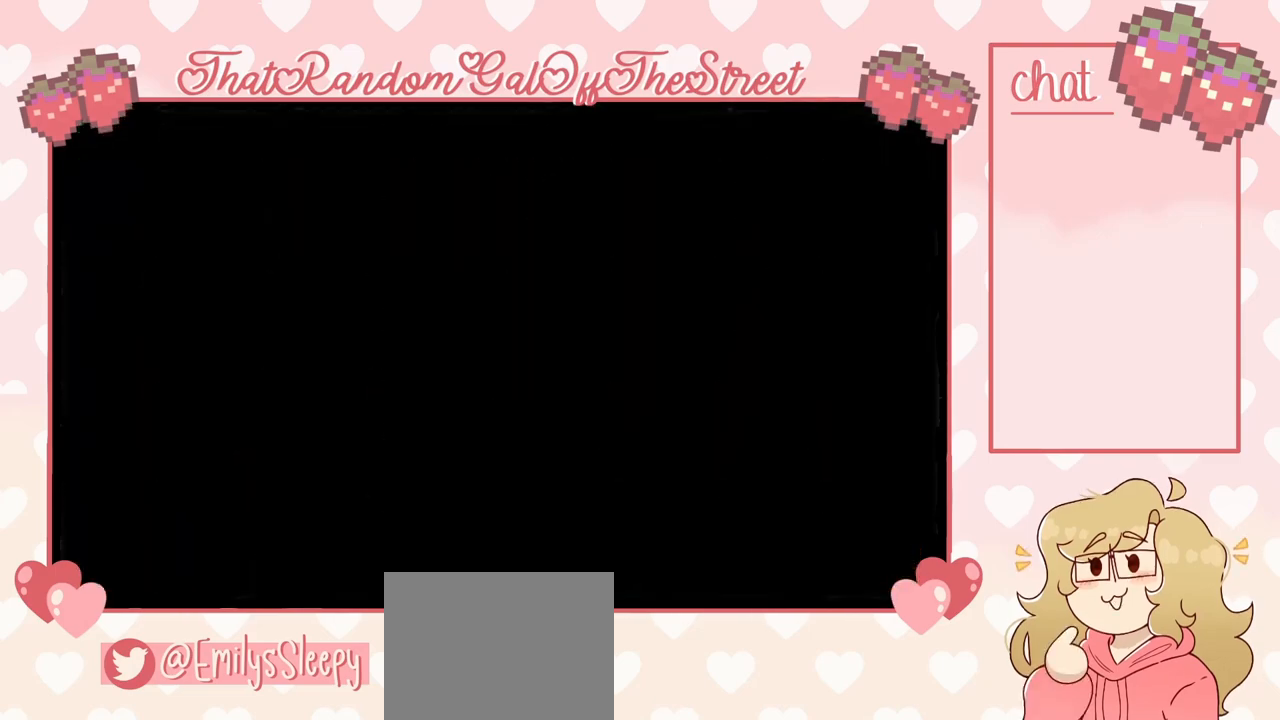
{"buttons": [], "left_stick": "center", "right_stick": "center", "events": []}
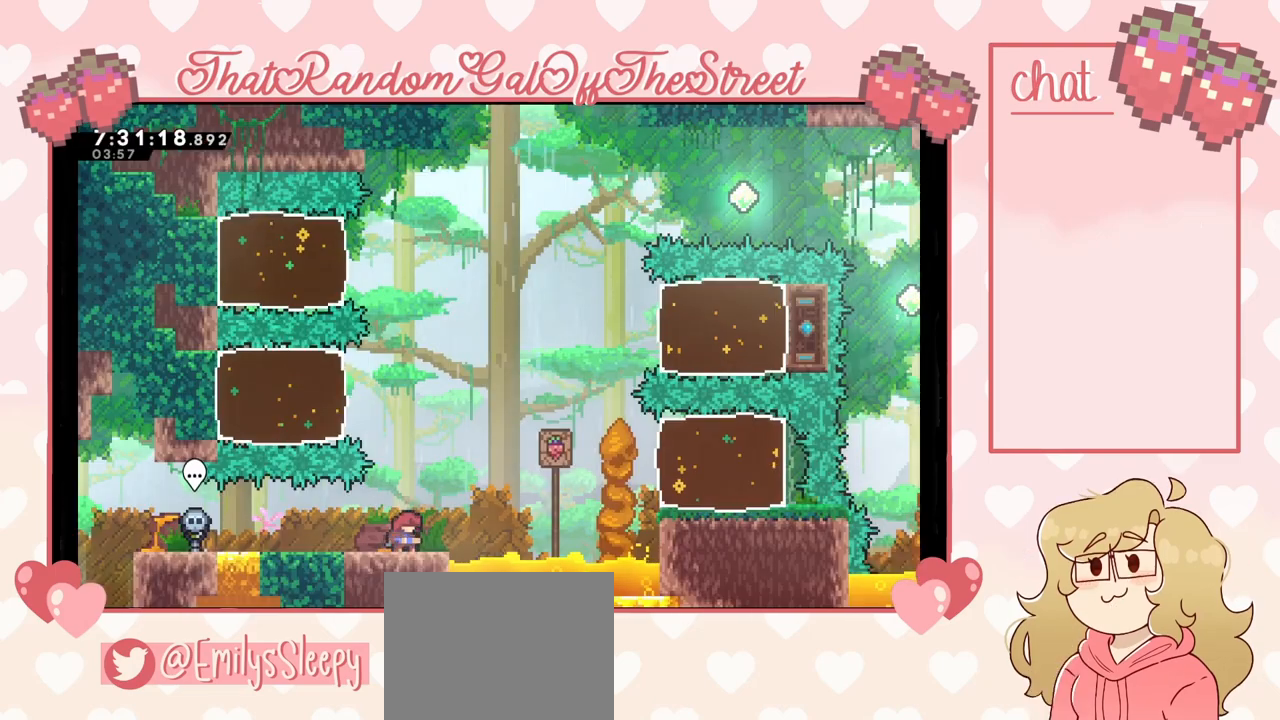
{"buttons": ["A"], "left_stick": "right", "right_stick": "center", "events": [[33, "left_stick", "right"], [267, "A", "down"]]}
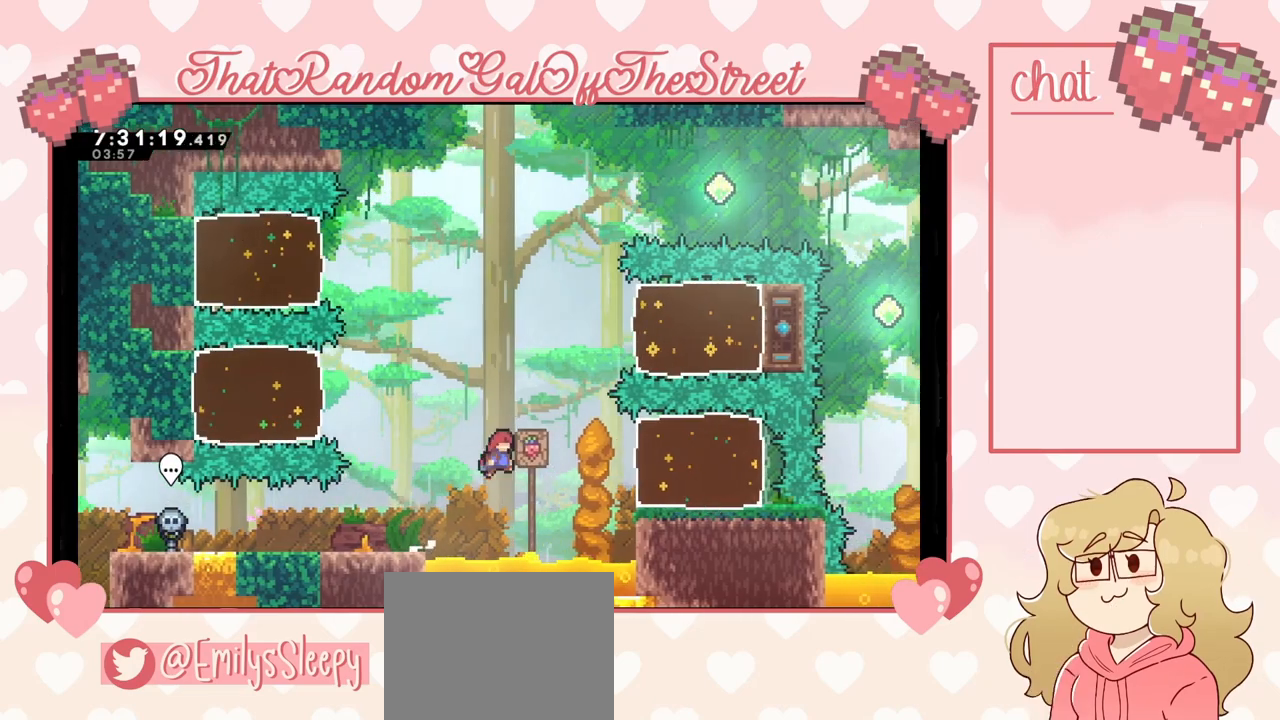
{"buttons": [], "left_stick": "right", "right_stick": "center", "events": [[33, "A", "up"], [100, "X", "down"], [300, "X", "up"]]}
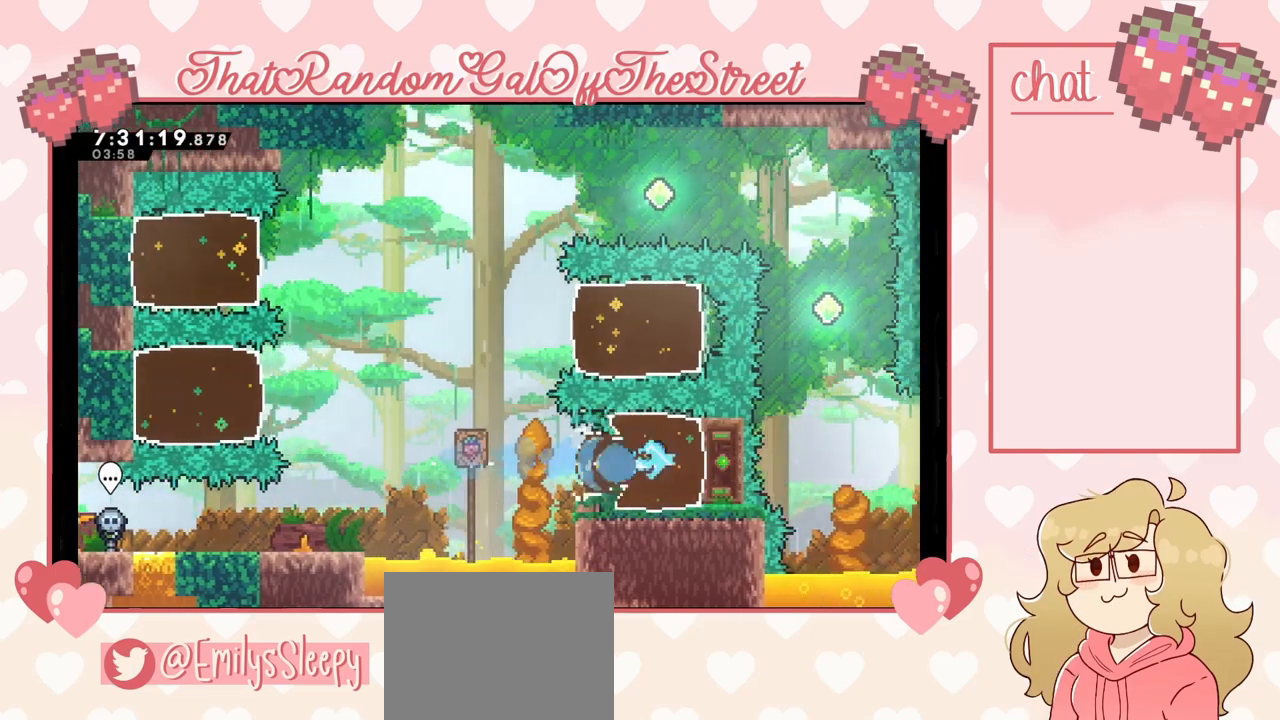
{"buttons": ["A"], "left_stick": "left", "right_stick": "center", "events": [[233, "left_stick", "center"], [300, "left_stick", "left"], [433, "A", "down"]]}
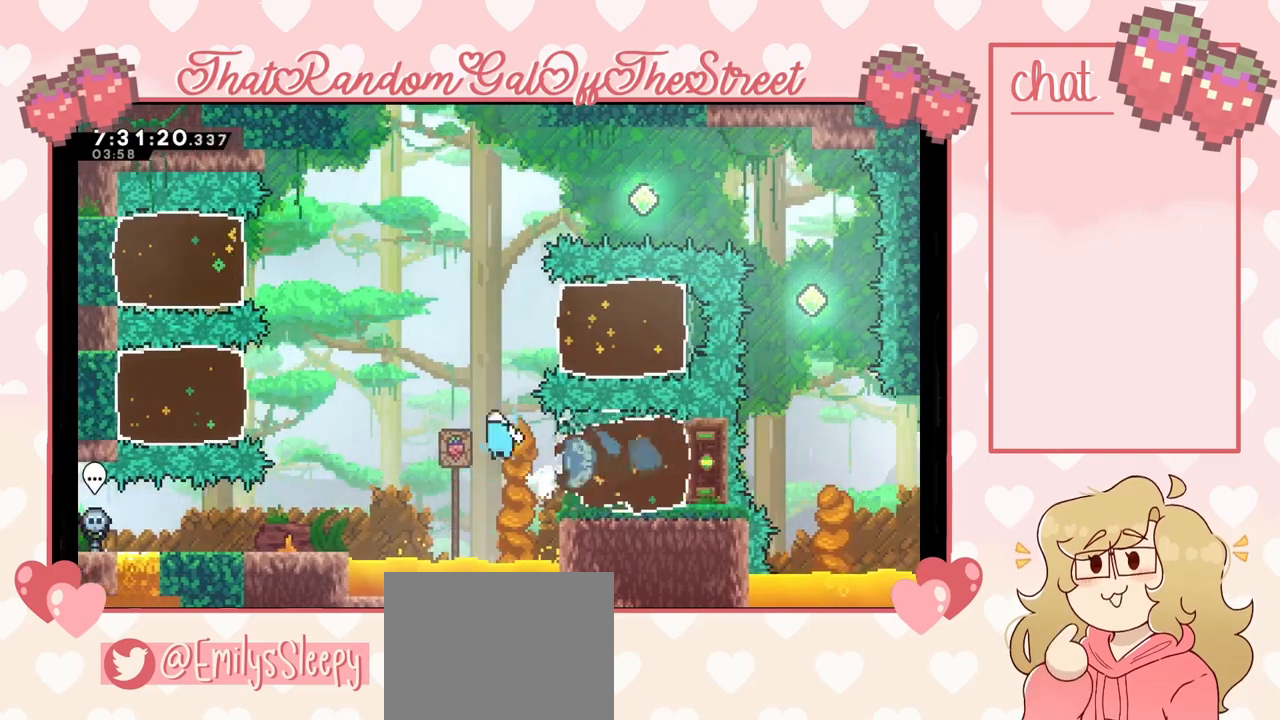
{"buttons": ["X"], "left_stick": "left", "right_stick": "center", "events": [[300, "A", "up"], [367, "X", "down"]]}
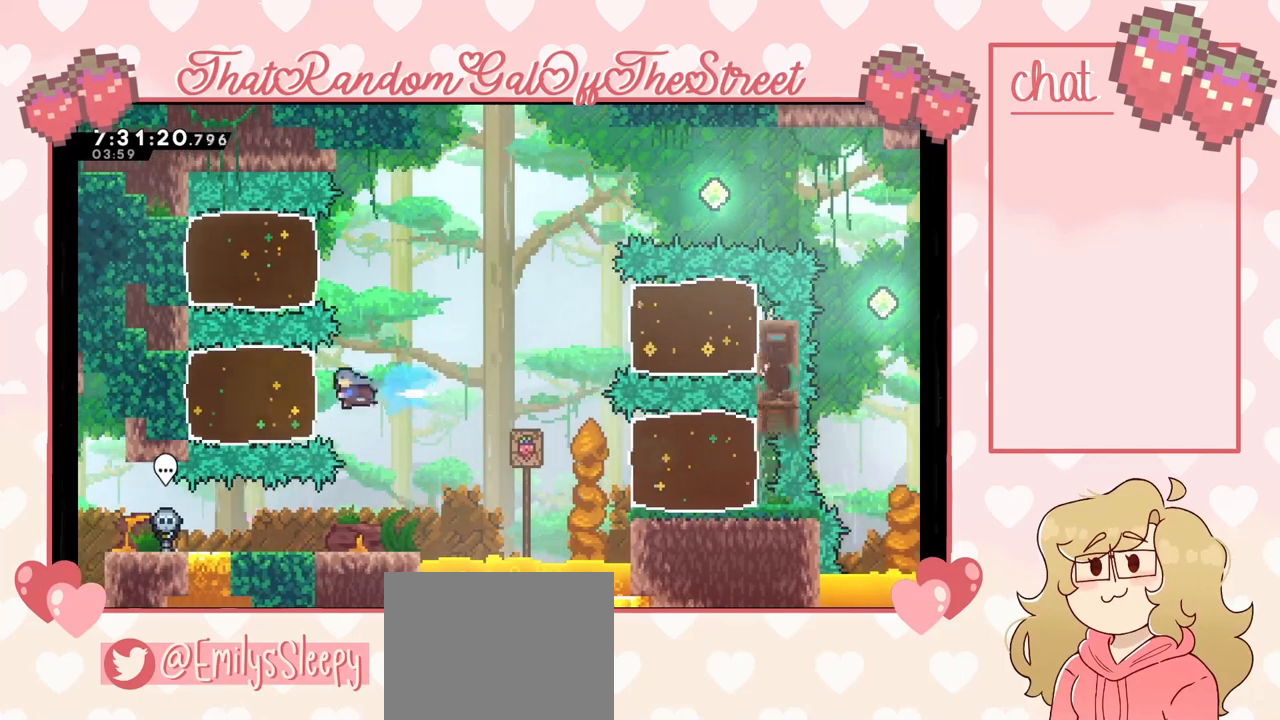
{"buttons": [], "left_stick": "right", "right_stick": "center", "events": [[133, "X", "up"], [300, "left_stick", "center"], [367, "left_stick", "right"]]}
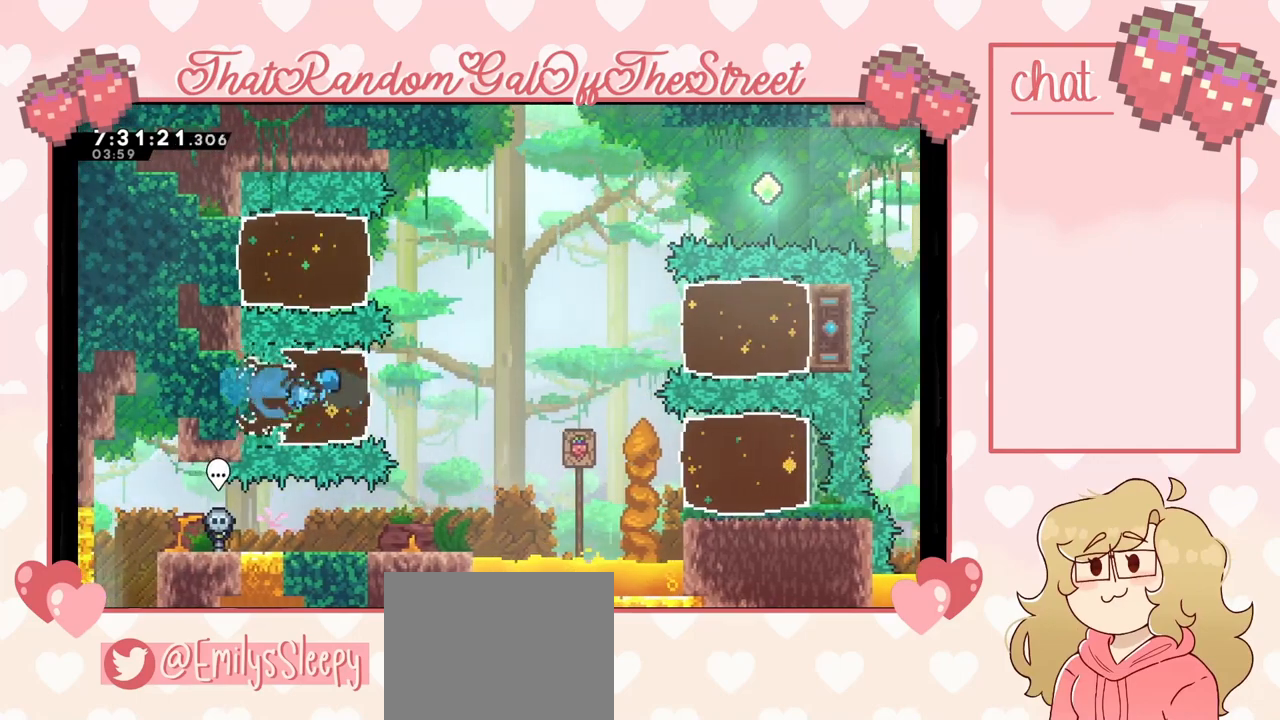
{"buttons": [], "left_stick": "left", "right_stick": "center", "events": [[167, "left_stick", "left"], [267, "X", "down"], [400, "X", "up"]]}
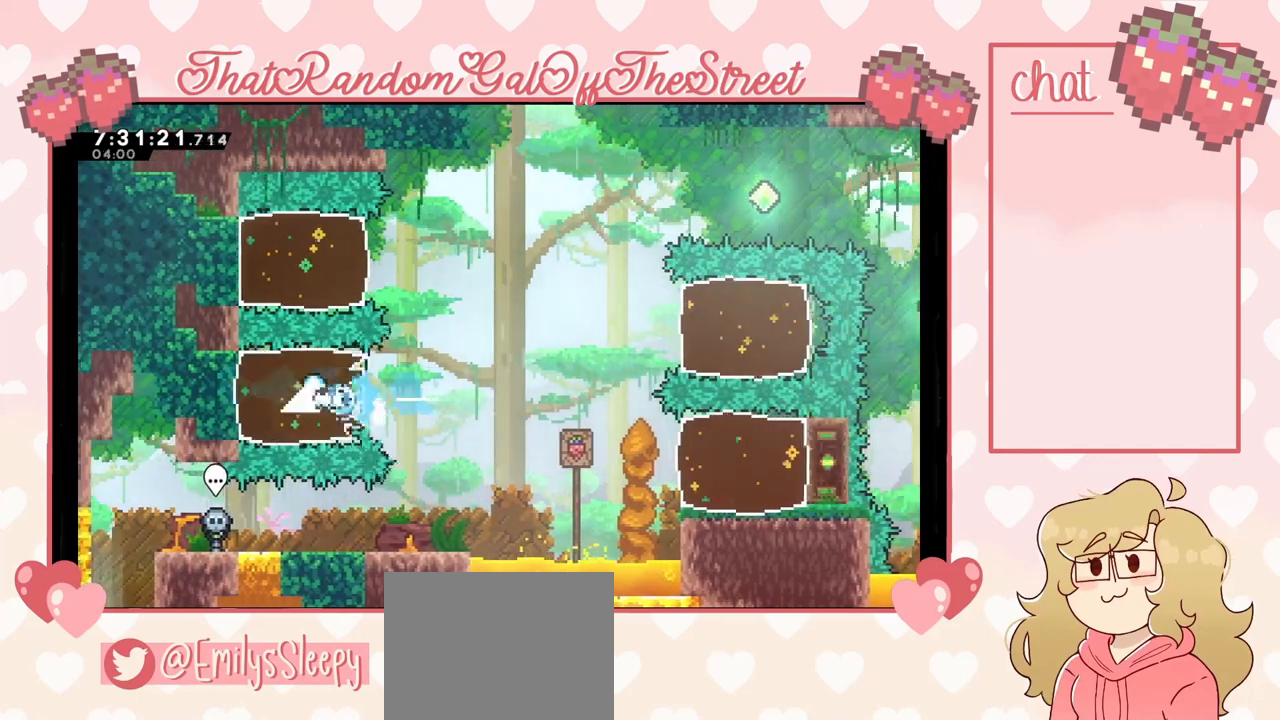
{"buttons": ["A"], "left_stick": "right", "right_stick": "center", "events": [[233, "left_stick", "right"], [500, "A", "down"]]}
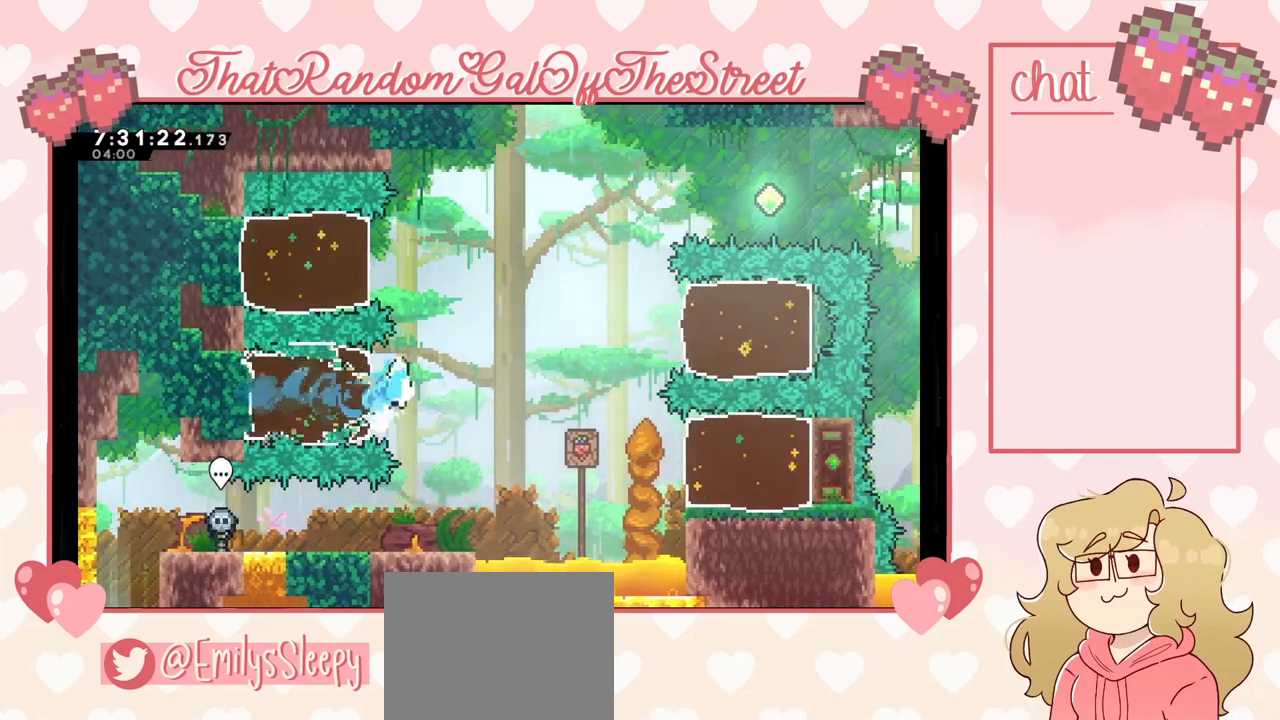
{"buttons": ["X"], "left_stick": "right", "right_stick": "center", "events": [[333, "A", "up"], [400, "X", "down"]]}
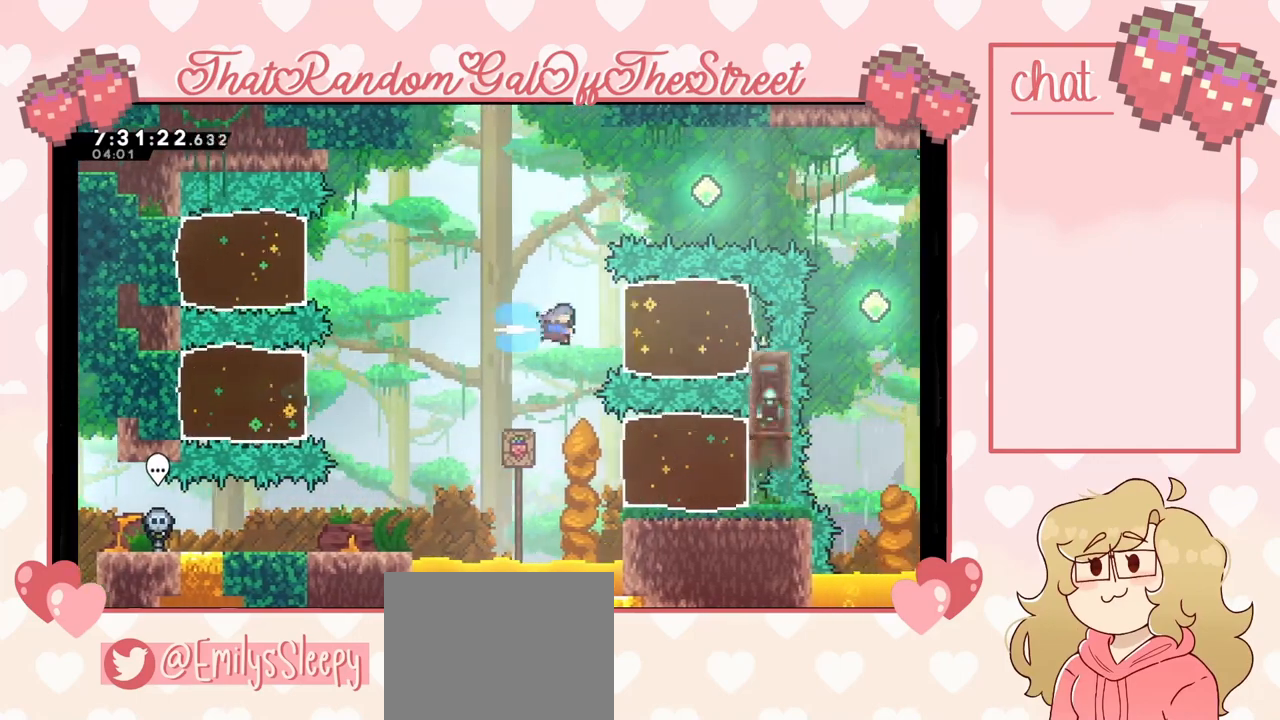
{"buttons": [], "left_stick": "left", "right_stick": "center", "events": [[100, "X", "up"], [400, "left_stick", "center"], [467, "left_stick", "left"]]}